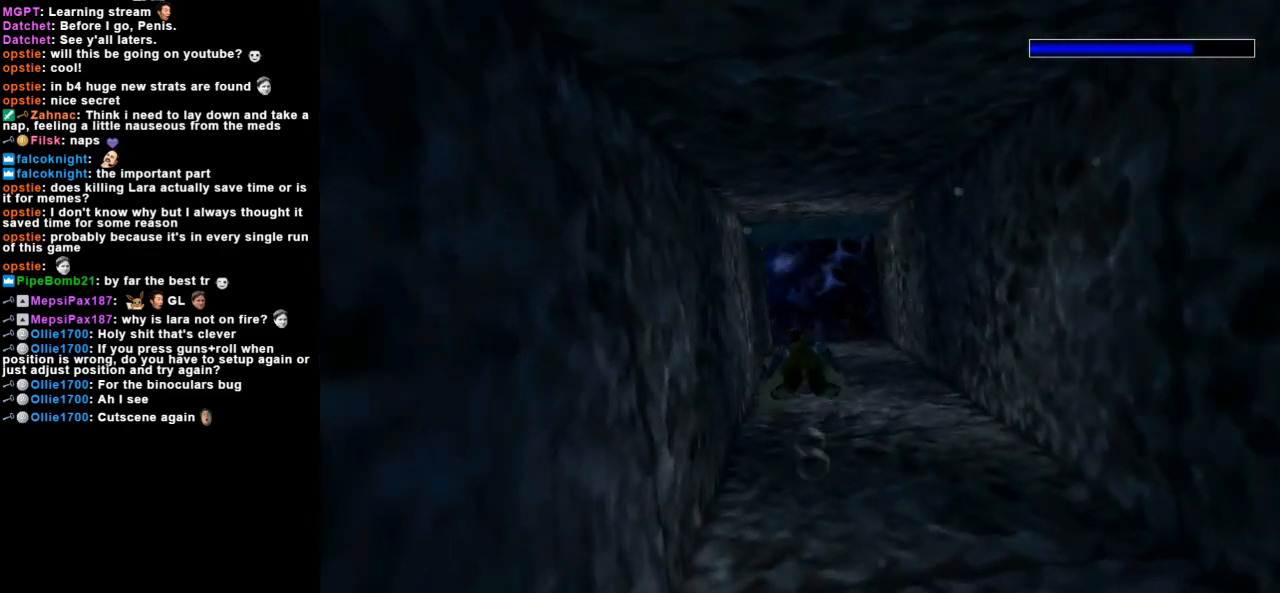
Gameplay with keyboard; each line is a JSON object with the keys held at the frame after it. "events" lists presses ("down") and releases ("up") of "action", "dash", "down", "duck", "flare", "guns", "inv", "jump", "left", "lmed", "look", "lstep", "pause", "right", "roll", "roll2", "rstep", "up" and "walk" between this image and that frame as [ms after this image, input, new state], when the widget could be followed in between. No other keys are recorded. Mouse input is not recorded. Key names are as the overlay labels them; some are game actions (e.g. jump) rather than physical keys.
{"keys": ["down", "jump", "left"], "events": []}
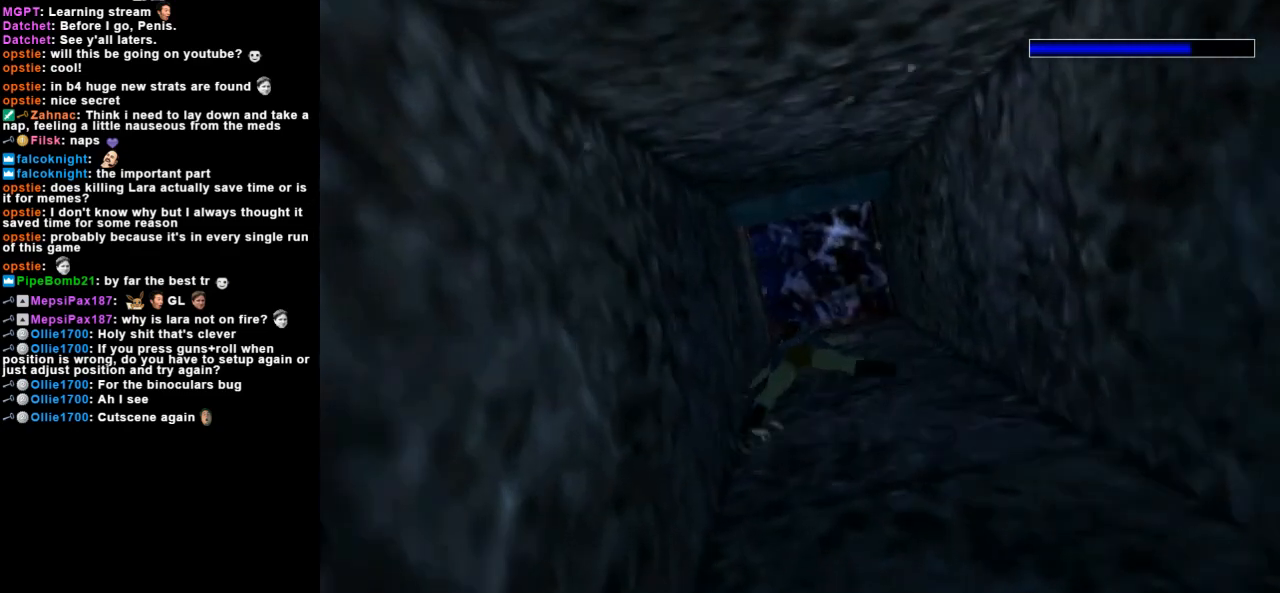
{"keys": ["down", "jump", "left"], "events": []}
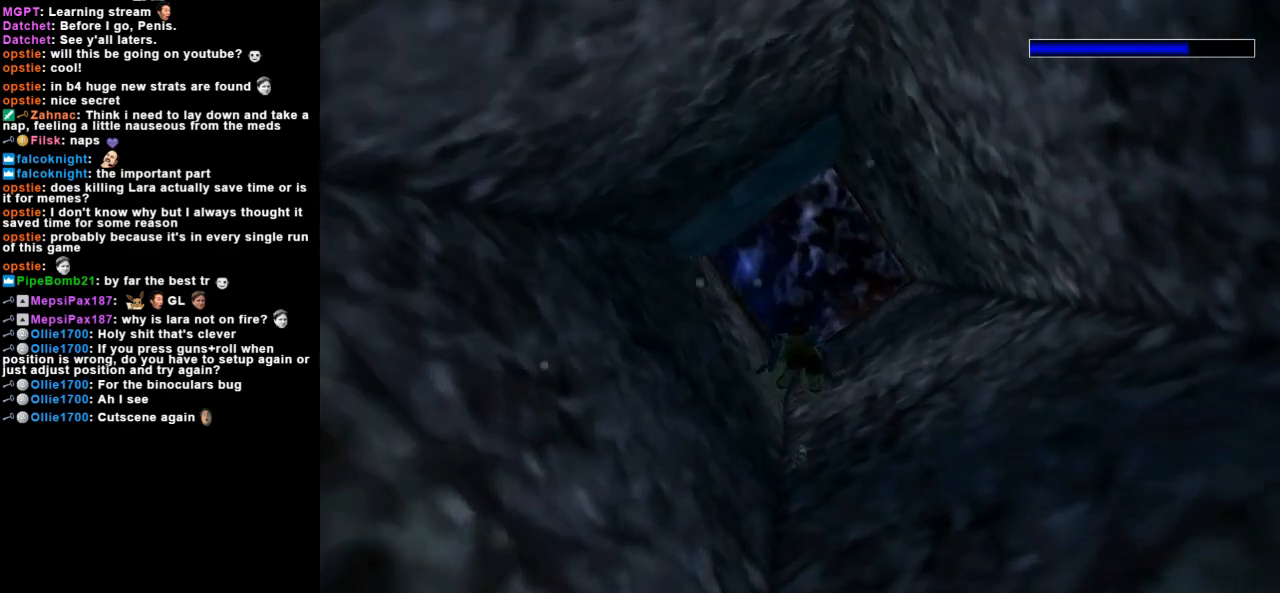
{"keys": ["jump"], "events": [[133, "down", "up"], [400, "left", "up"]]}
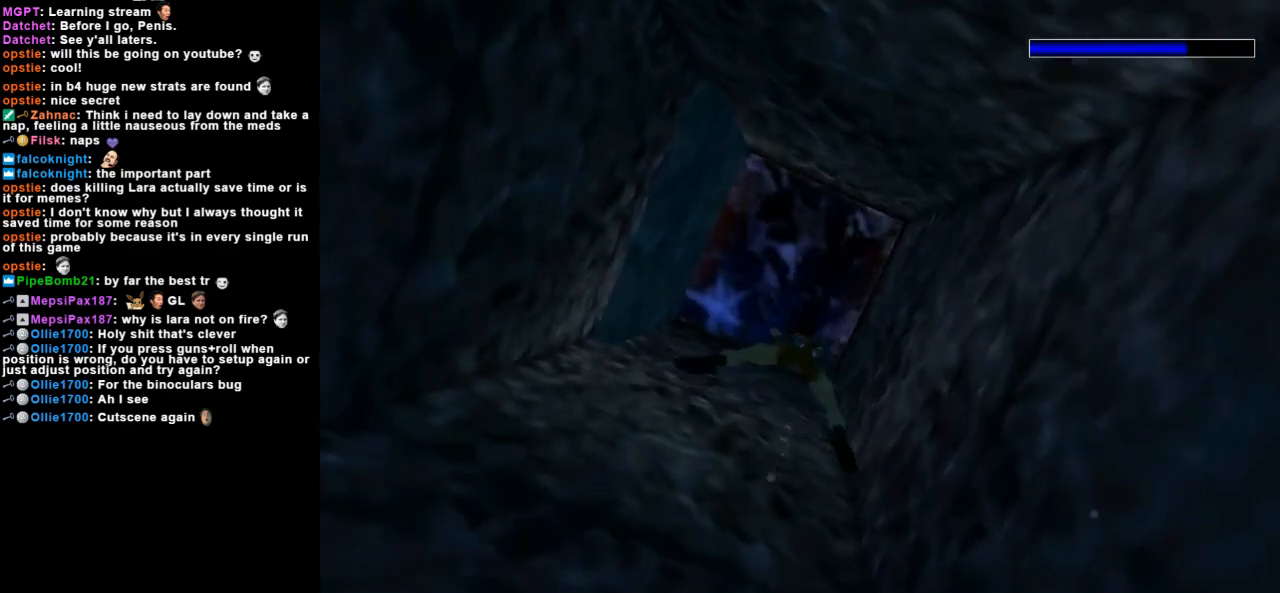
{"keys": ["jump"], "events": []}
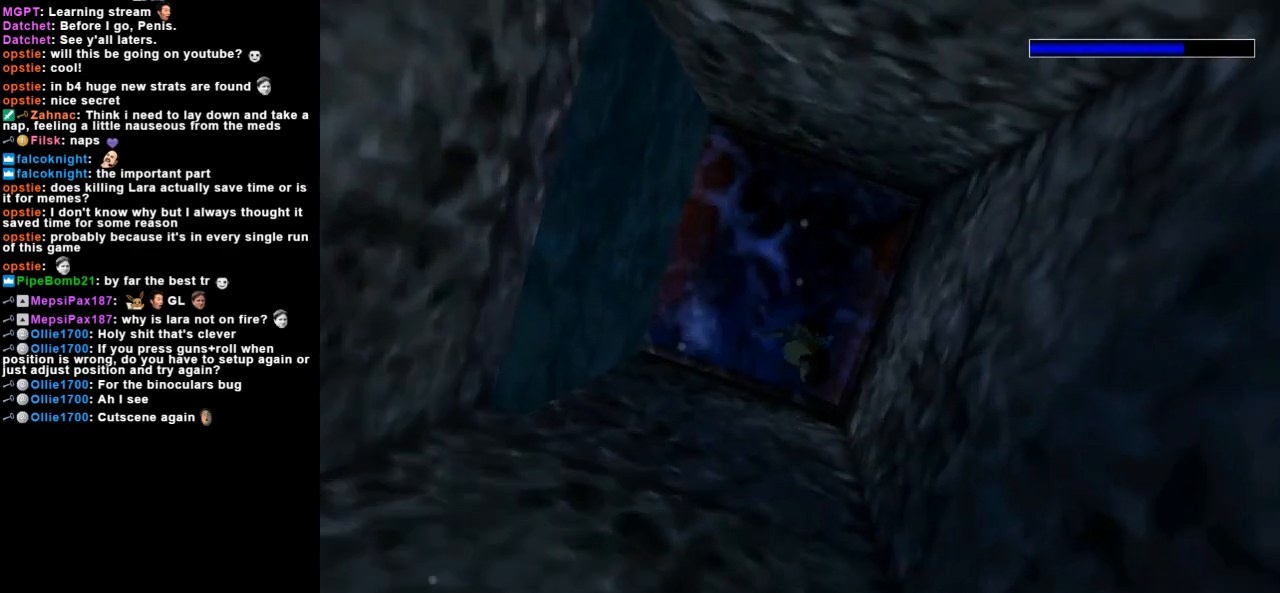
{"keys": ["jump", "up"], "events": [[500, "up", "down"]]}
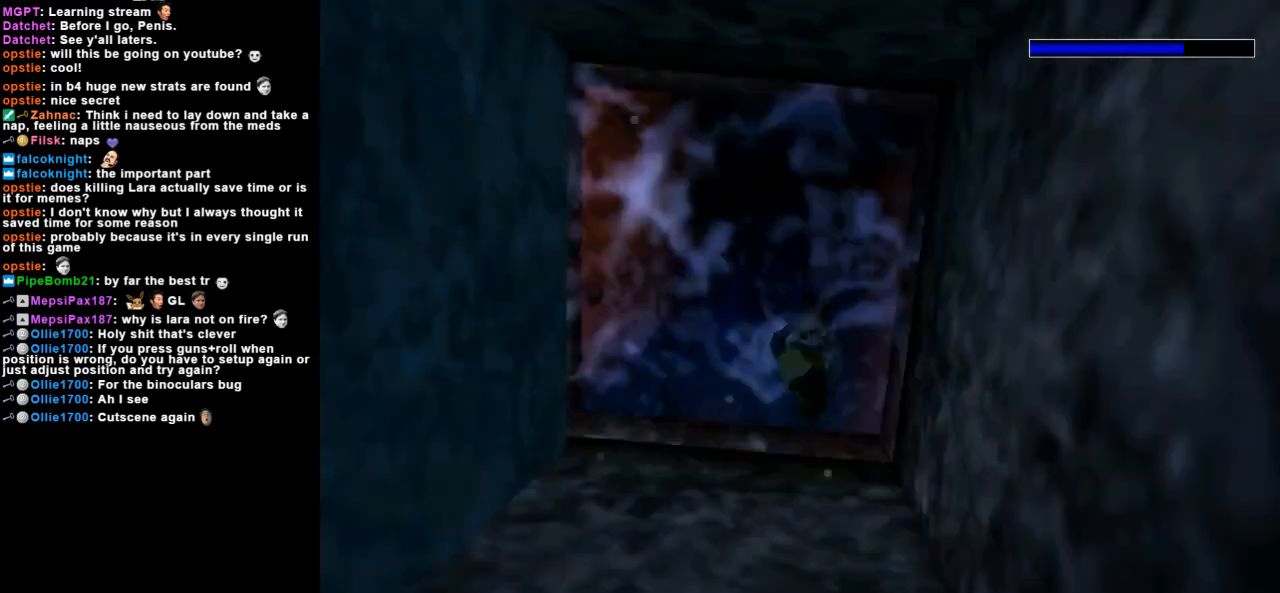
{"keys": ["up"], "events": [[267, "jump", "up"]]}
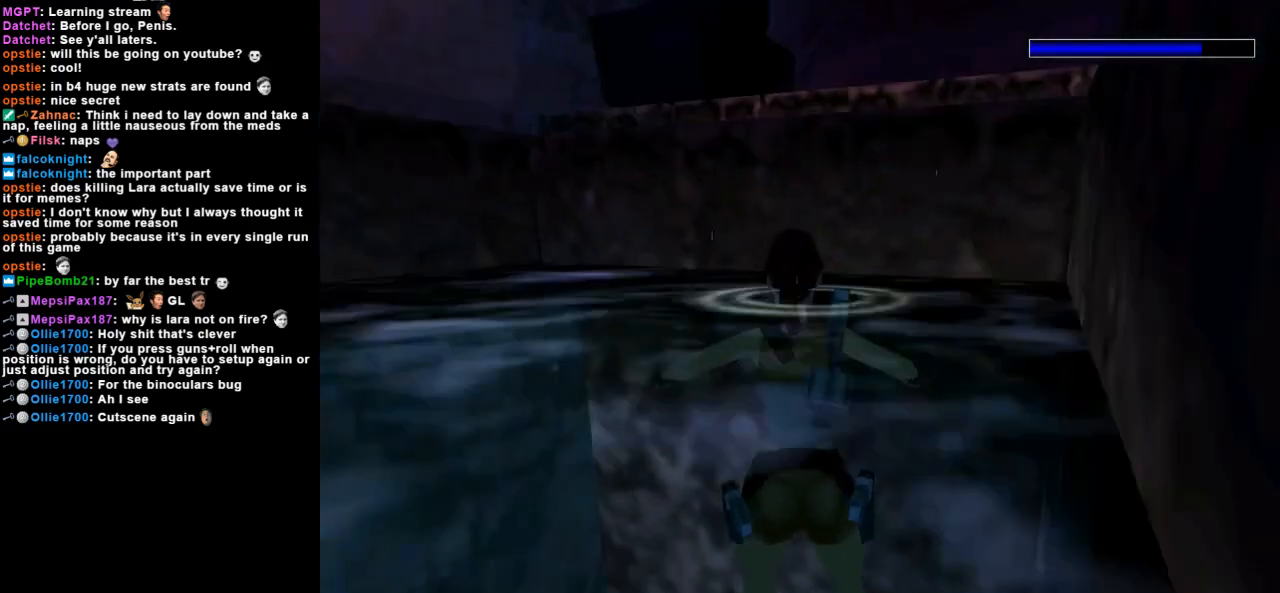
{"keys": ["action", "up"], "events": [[167, "action", "down"], [167, "right", "down"], [267, "right", "up"]]}
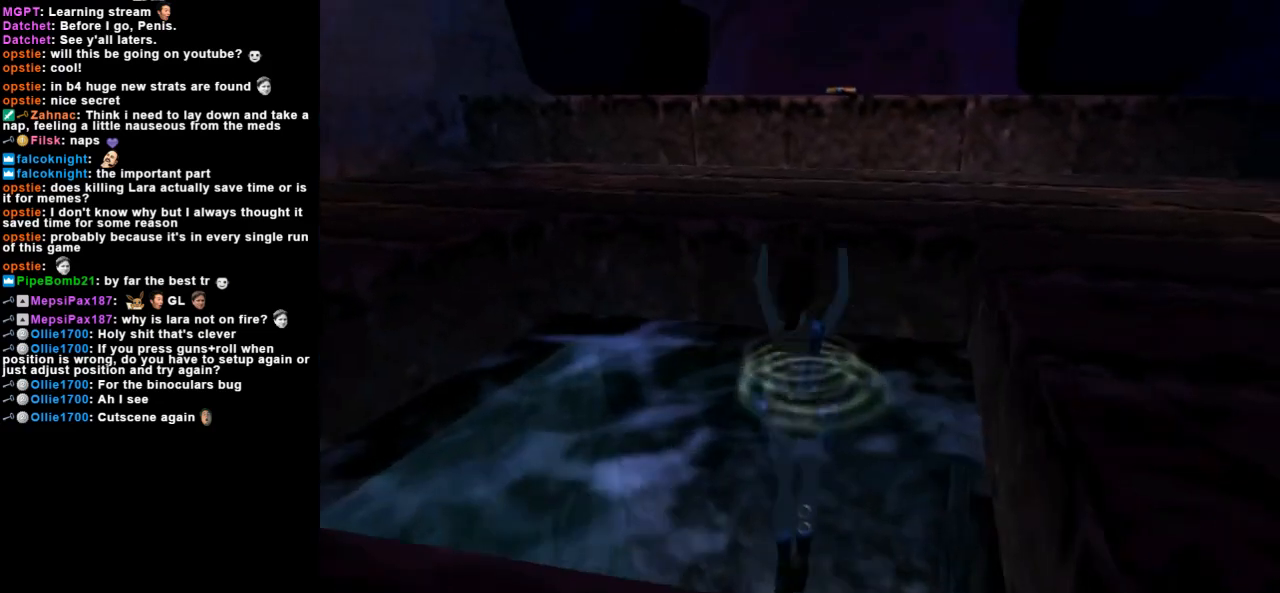
{"keys": ["action", "up"], "events": []}
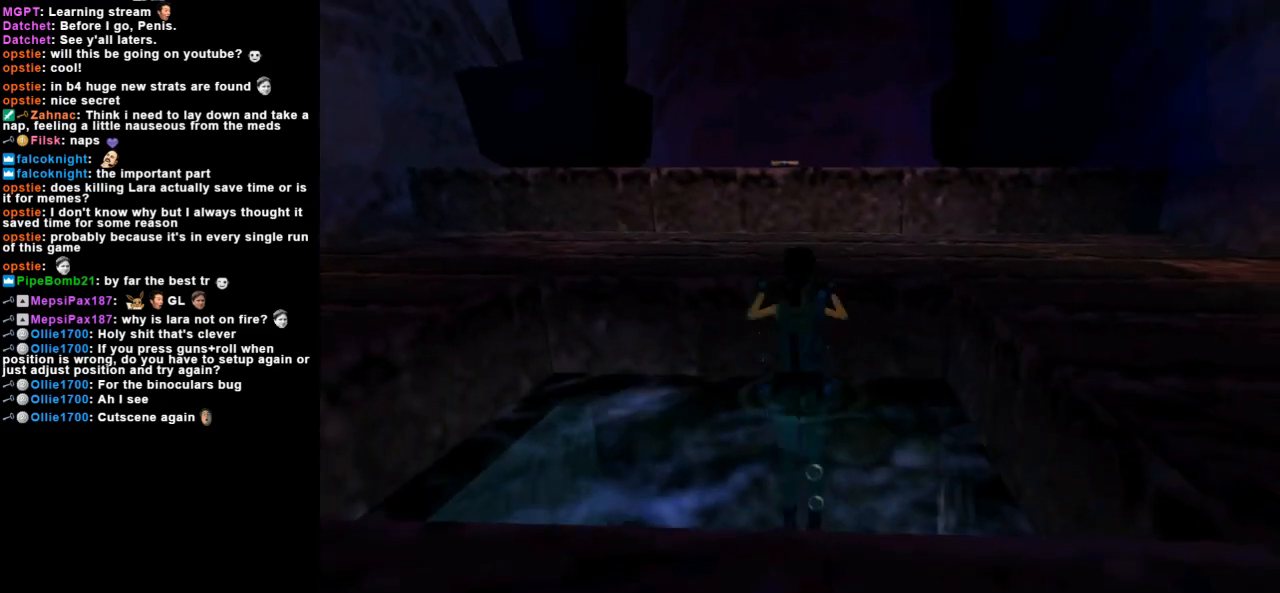
{"keys": ["up"], "events": [[33, "action", "up"], [167, "left", "down"], [333, "left", "up"]]}
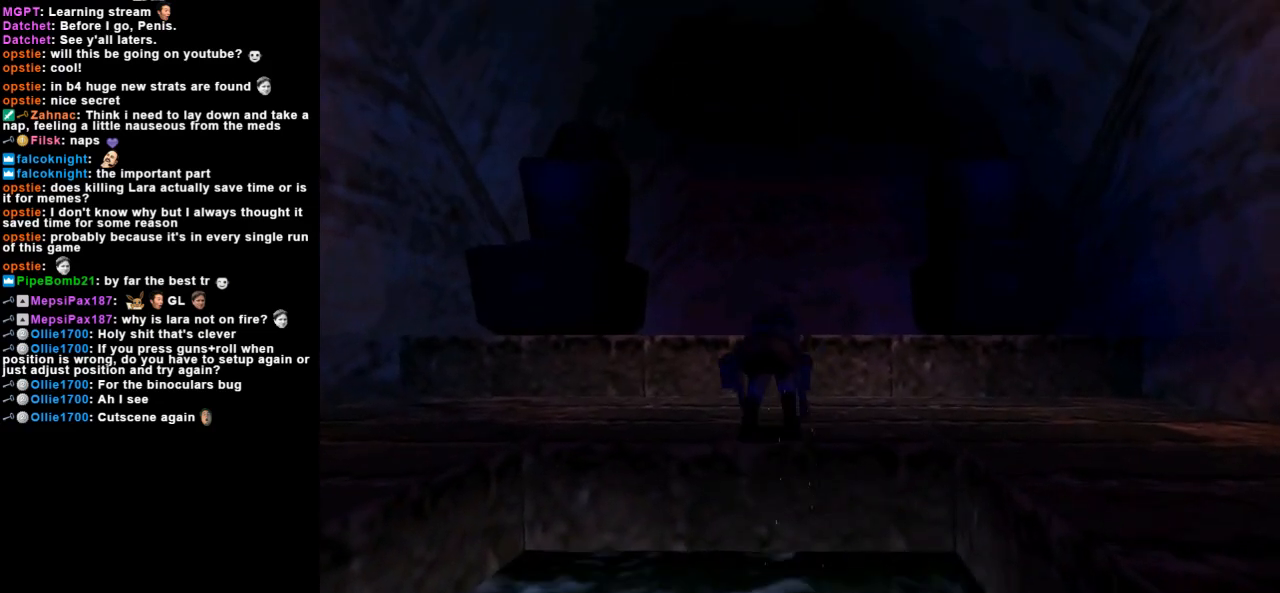
{"keys": ["left", "up"], "events": [[133, "left", "down"]]}
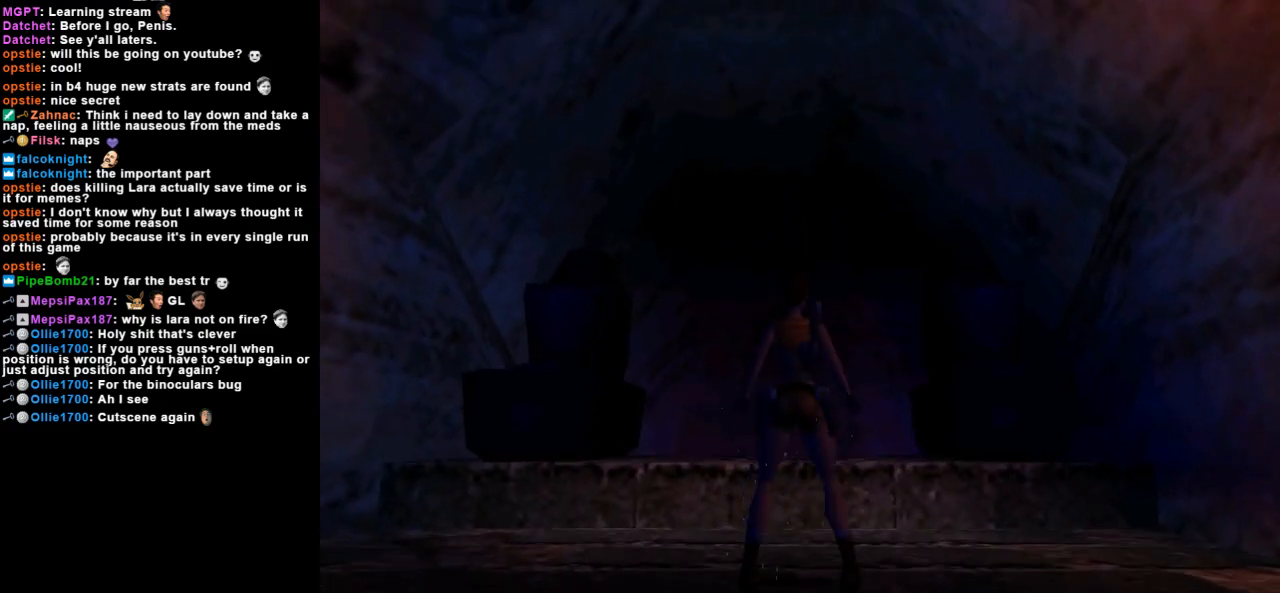
{"keys": ["up"], "events": [[133, "left", "up"], [300, "left", "down"], [400, "left", "up"]]}
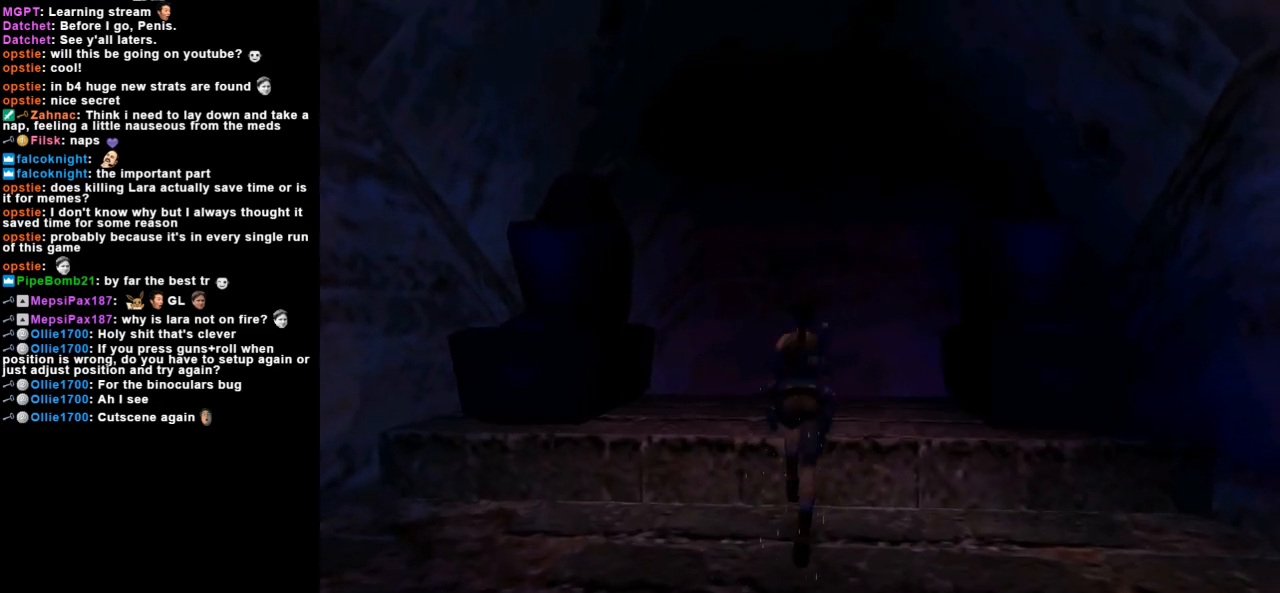
{"keys": ["action"], "events": [[67, "roll2", "down"], [67, "up", "up"], [267, "roll2", "up"], [433, "action", "down"]]}
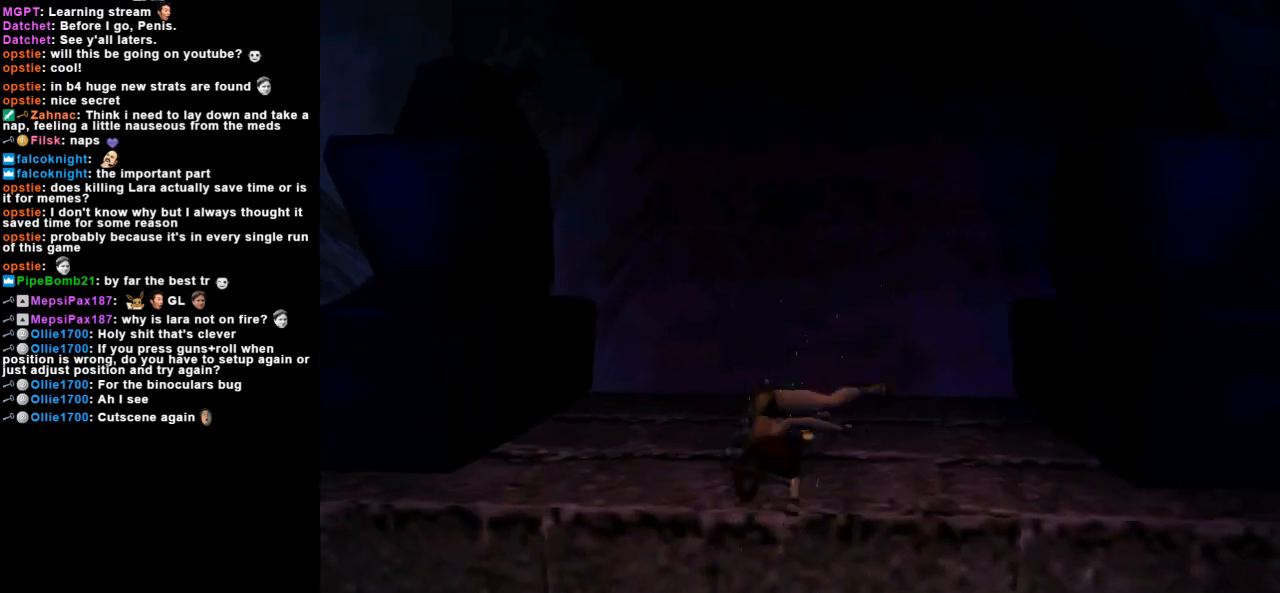
{"keys": ["action"], "events": []}
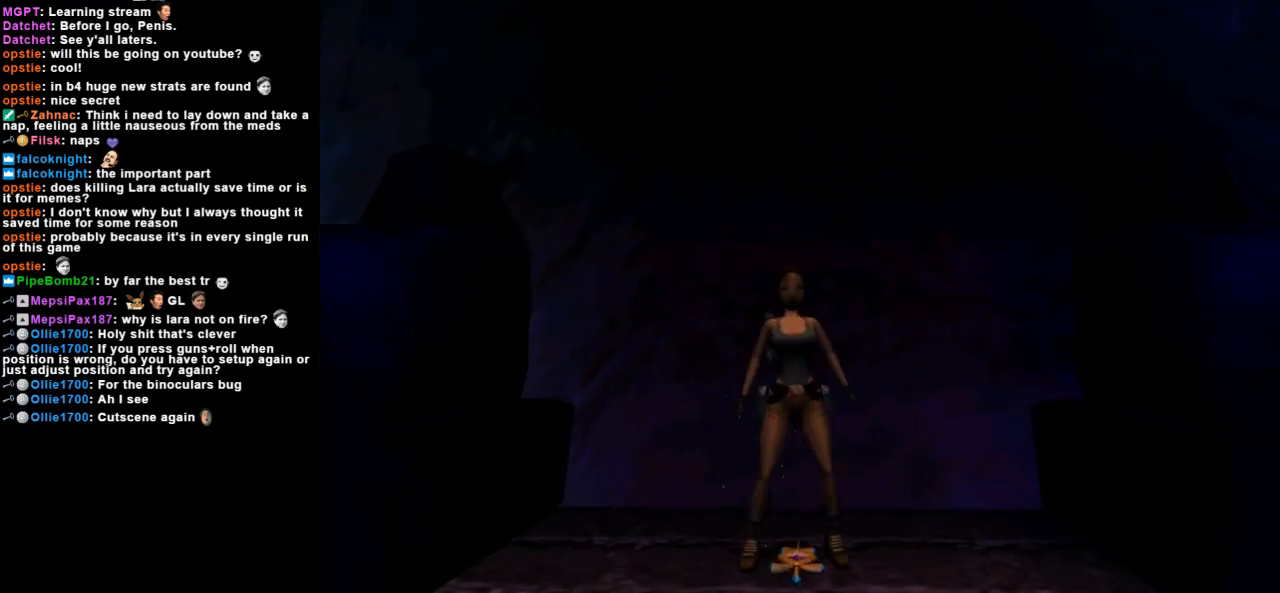
{"keys": ["action", "up"], "events": [[433, "up", "down"]]}
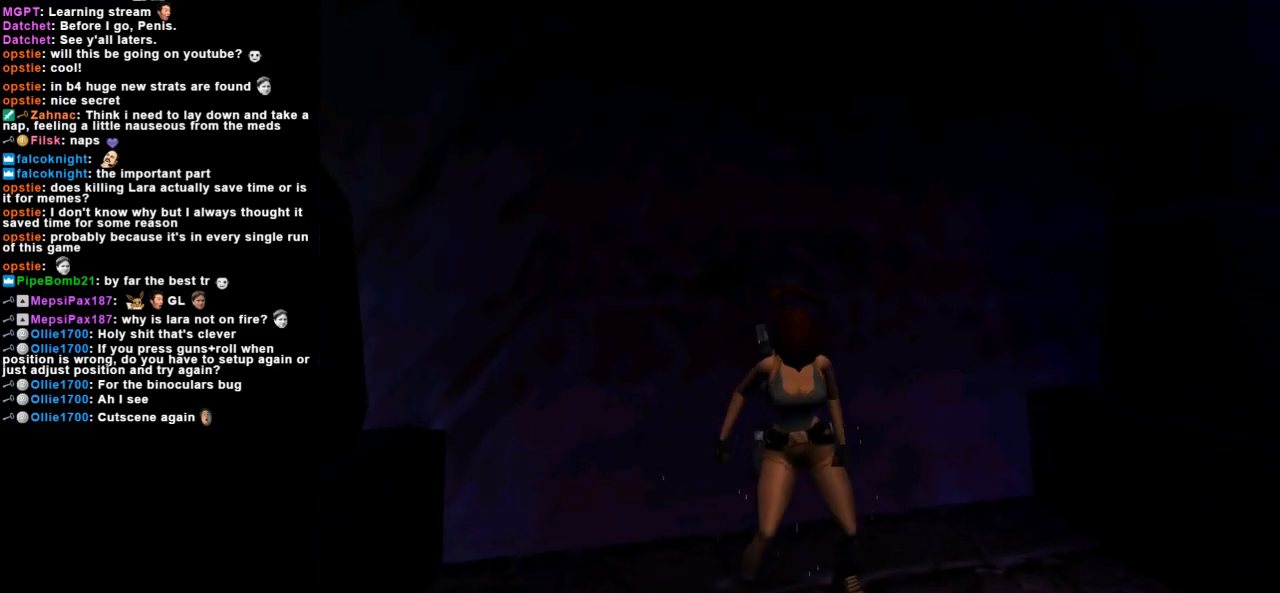
{"keys": ["right", "up"], "events": [[133, "action", "up"], [233, "right", "down"]]}
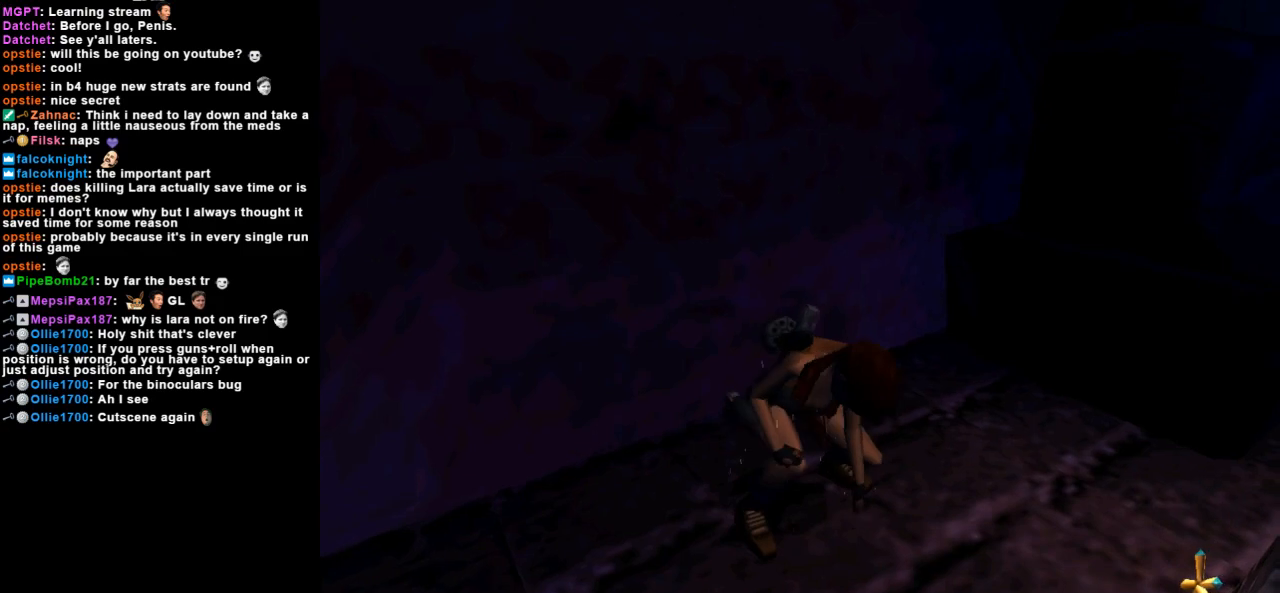
{"keys": ["right", "up"], "events": [[100, "right", "up"], [267, "right", "down"]]}
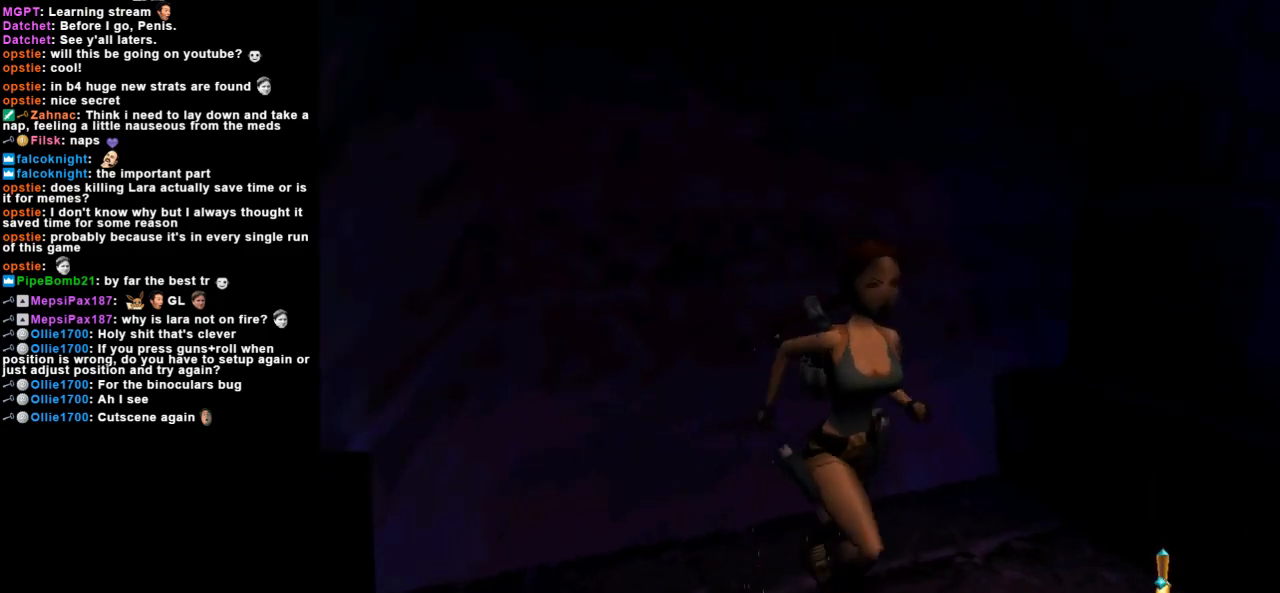
{"keys": ["jump", "up"], "events": [[100, "right", "up"], [267, "jump", "down"], [400, "right", "down"], [500, "right", "up"]]}
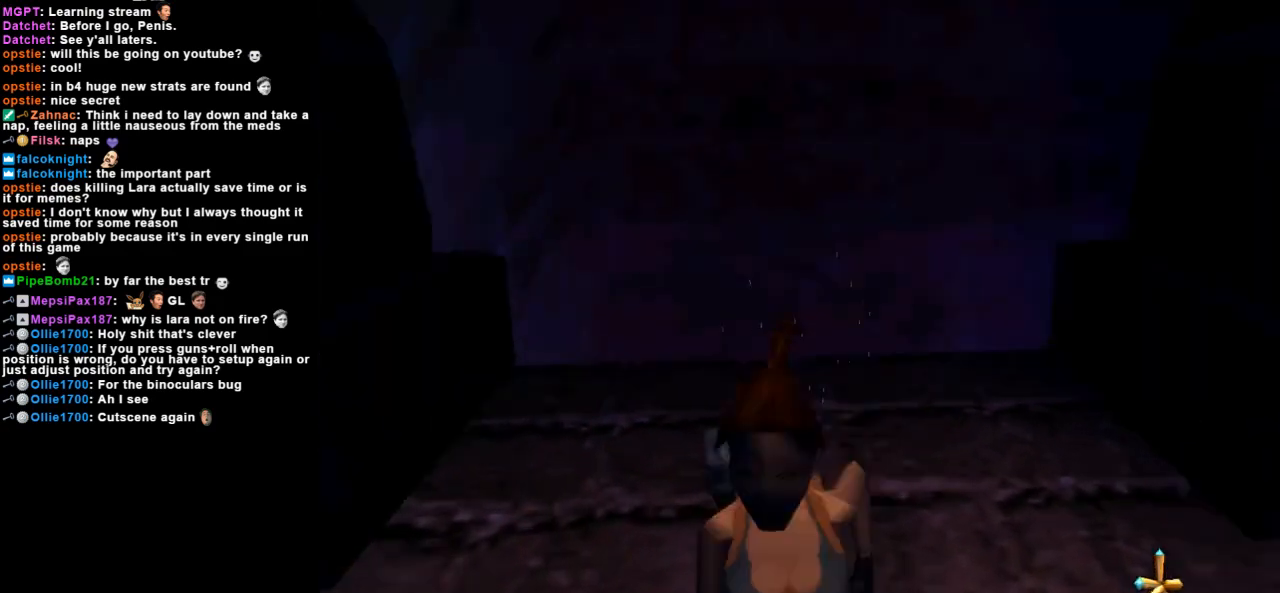
{"keys": ["jump", "up"], "events": [[233, "left", "down"], [433, "left", "up"]]}
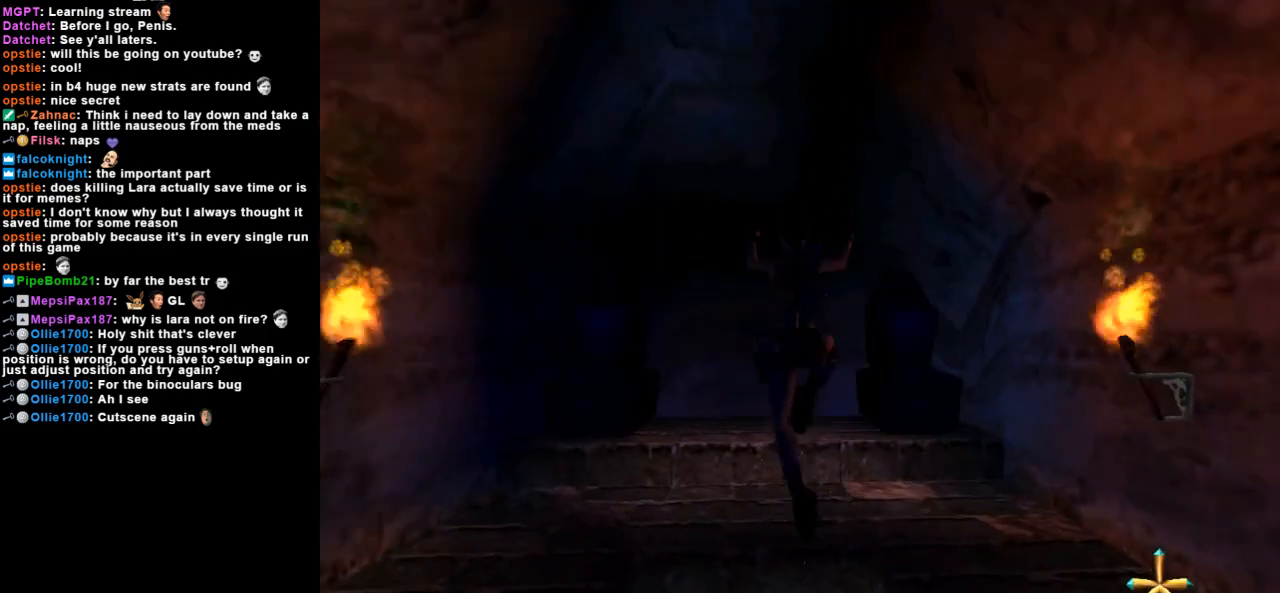
{"keys": ["up"], "events": [[33, "left", "down"], [100, "jump", "up"], [400, "left", "up"]]}
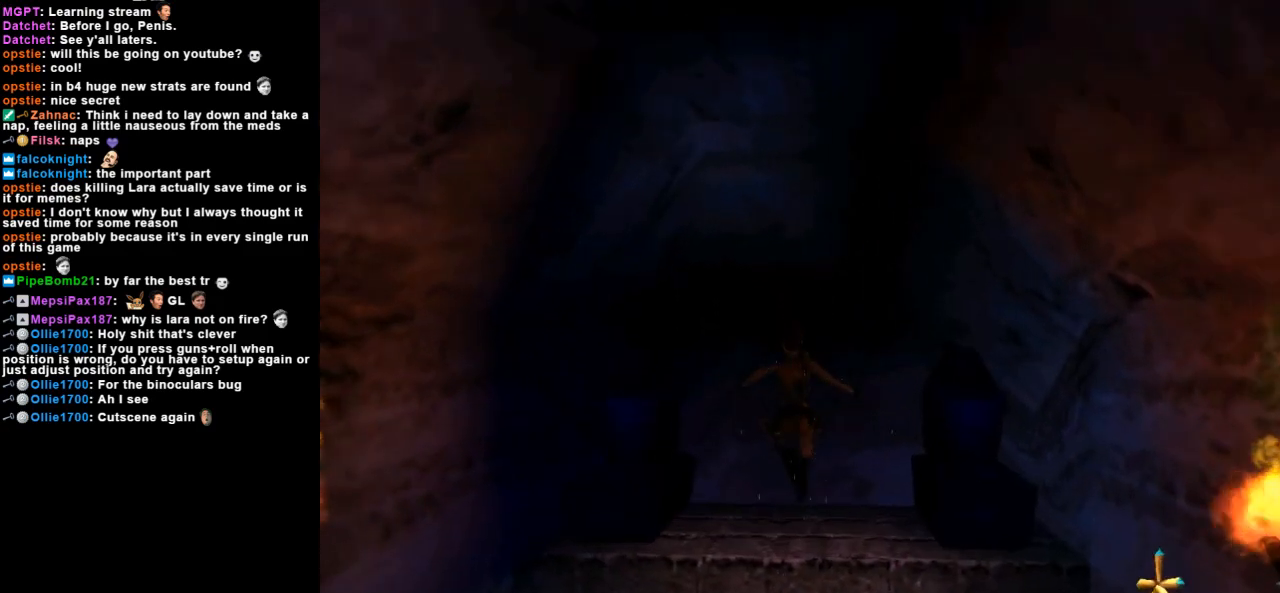
{"keys": ["up"], "events": [[133, "right", "down"], [367, "right", "up"]]}
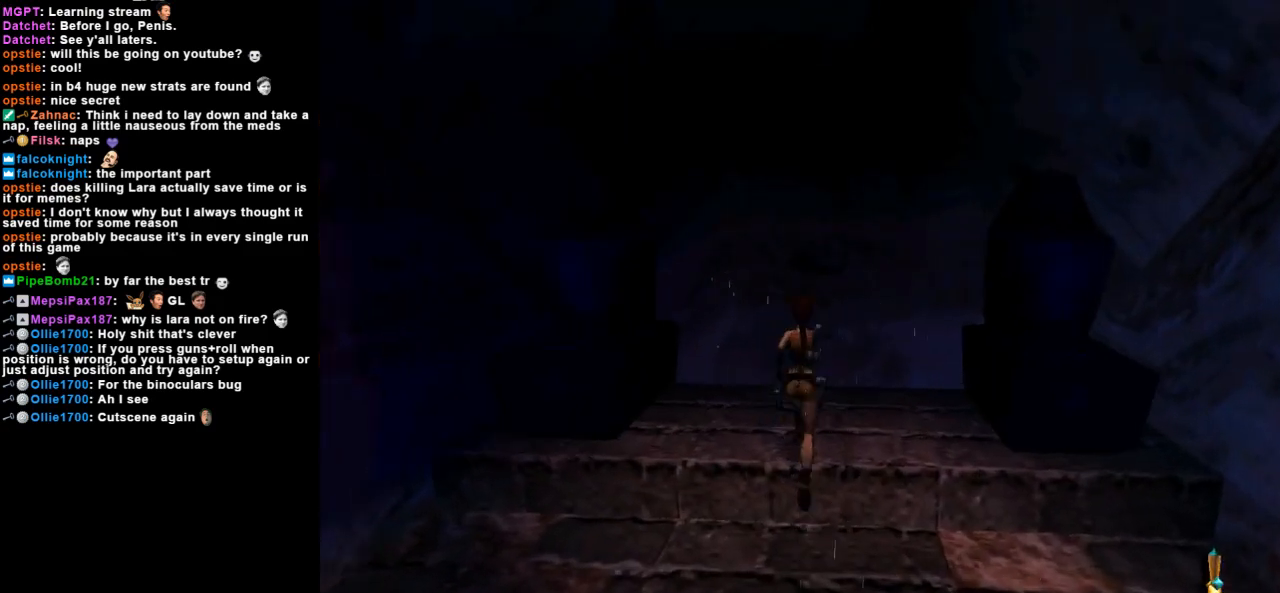
{"keys": [], "events": [[267, "right", "down"], [333, "right", "up"], [333, "up", "up"]]}
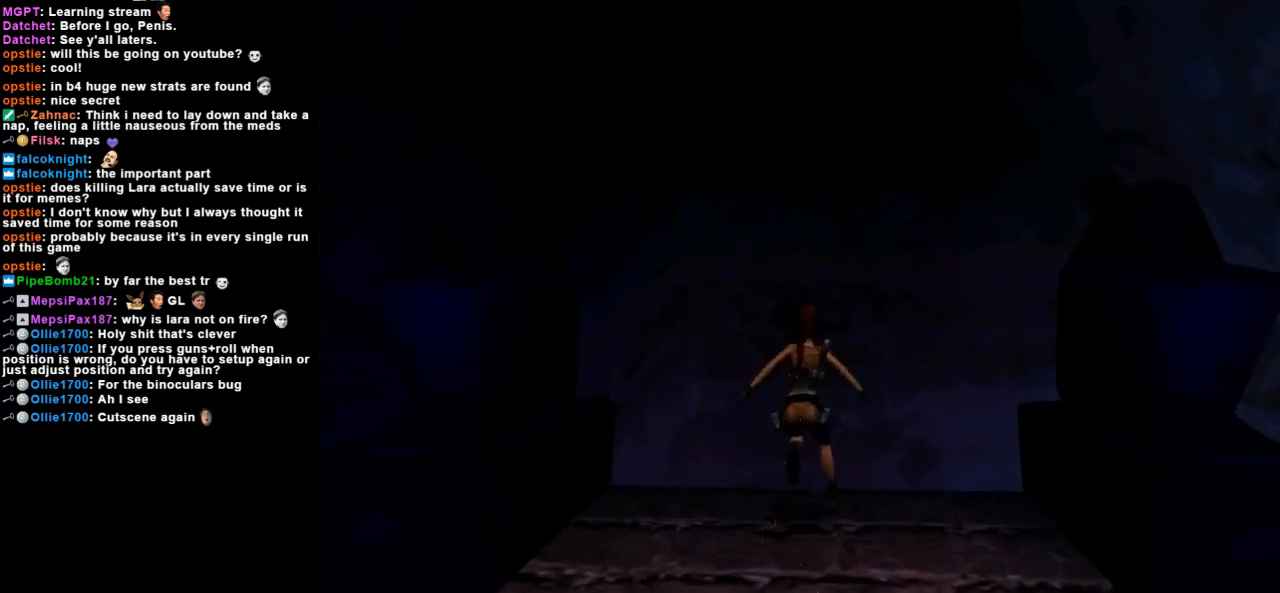
{"keys": ["action"], "events": [[33, "action", "down"]]}
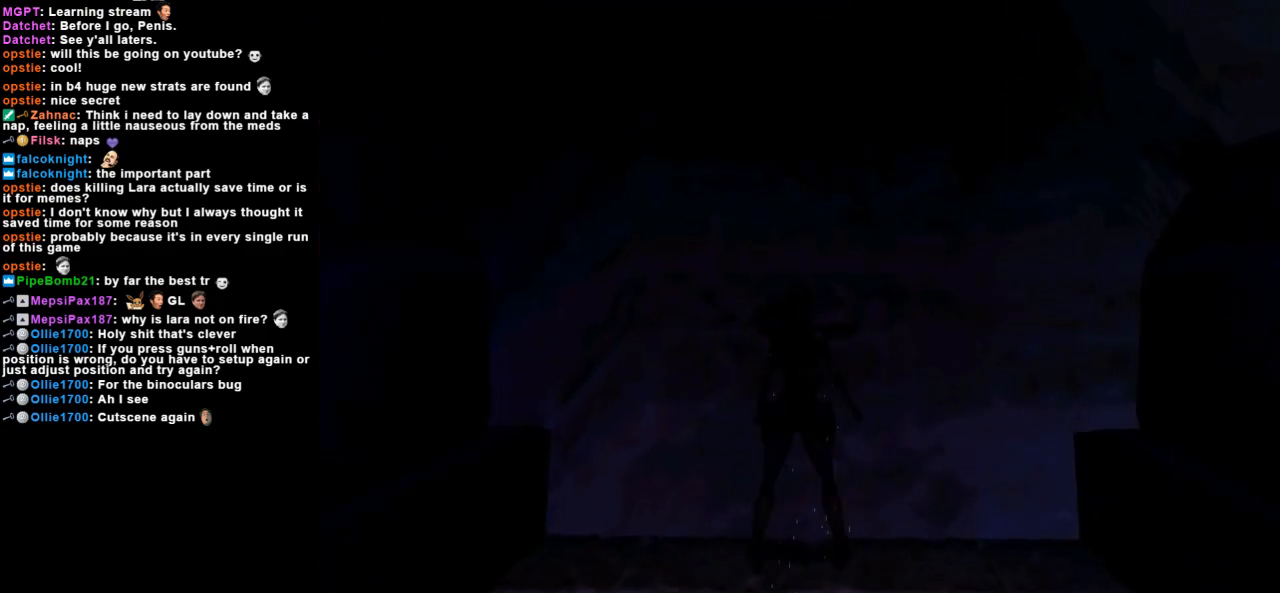
{"keys": ["action"], "events": []}
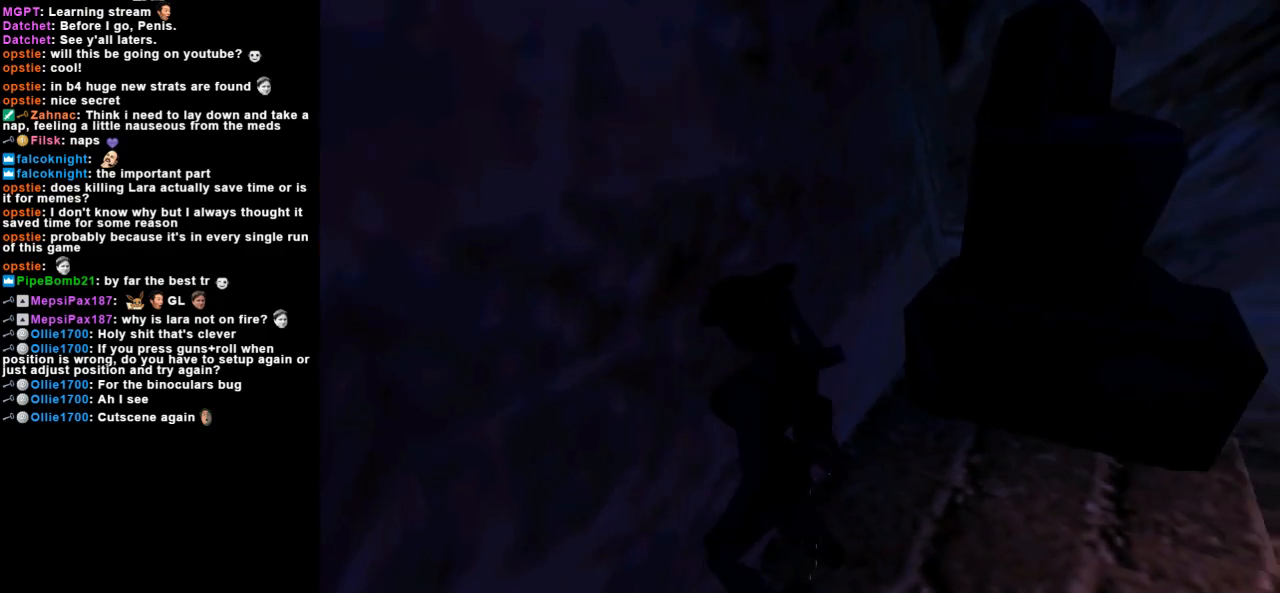
{"keys": [], "events": [[133, "action", "up"]]}
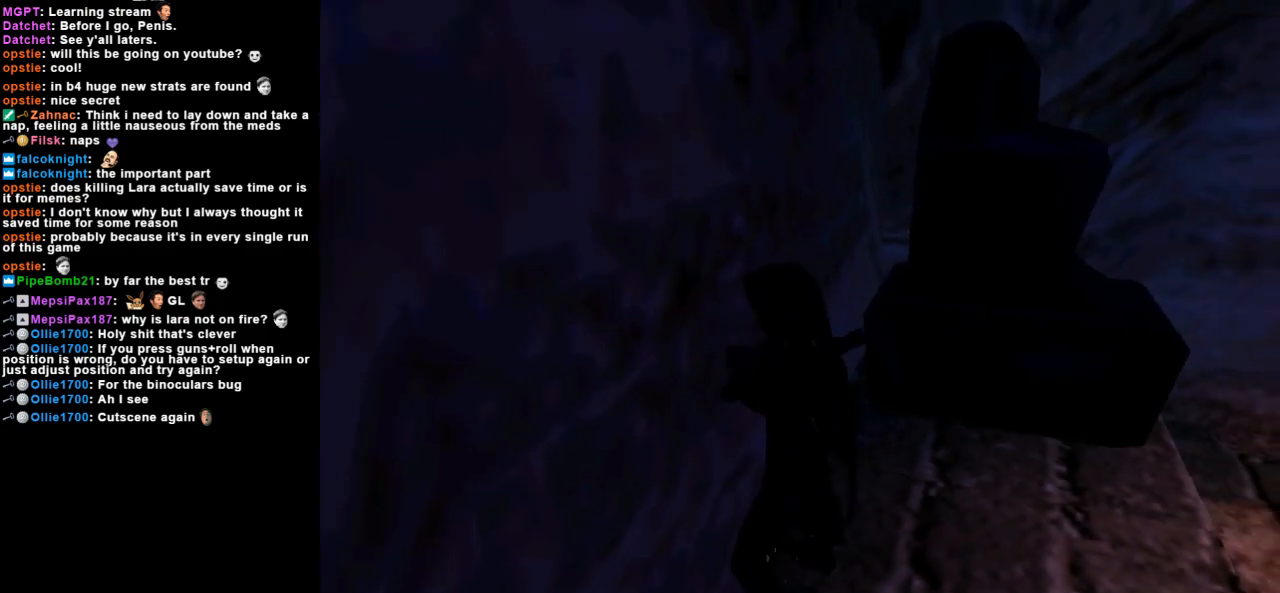
{"keys": [], "events": []}
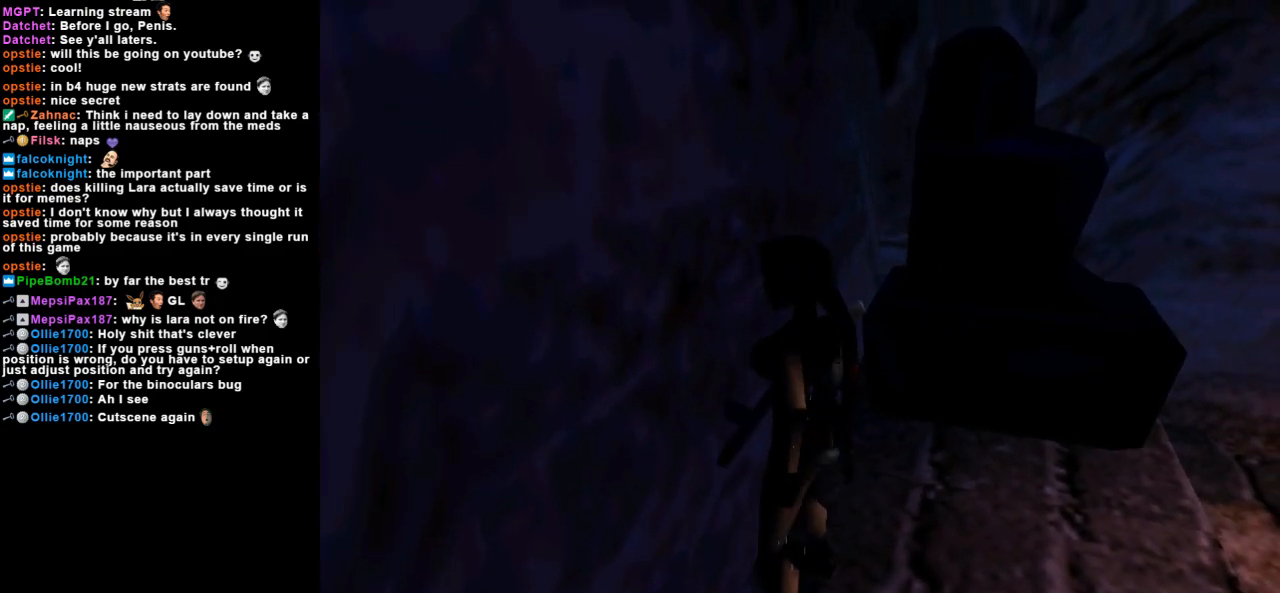
{"keys": ["down", "jump", "look", "roll2"], "events": [[100, "jump", "down"], [167, "down", "down"], [433, "roll2", "down"], [467, "look", "down"]]}
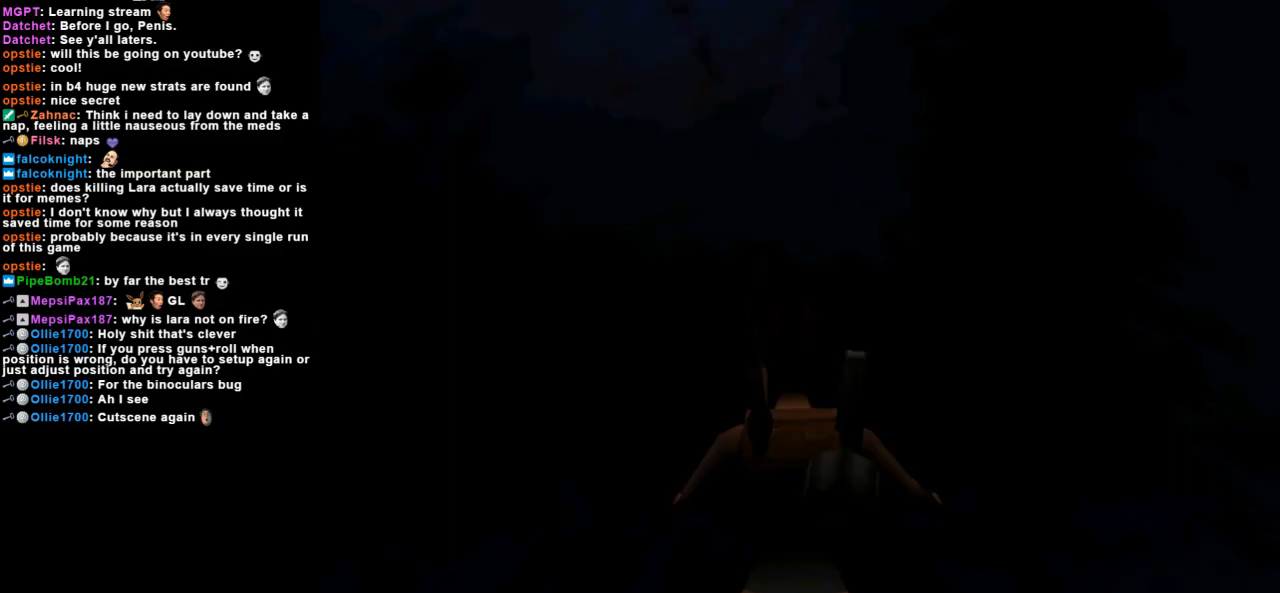
{"keys": [], "events": [[100, "down", "up"], [100, "jump", "up"], [167, "roll2", "up"], [233, "look", "up"]]}
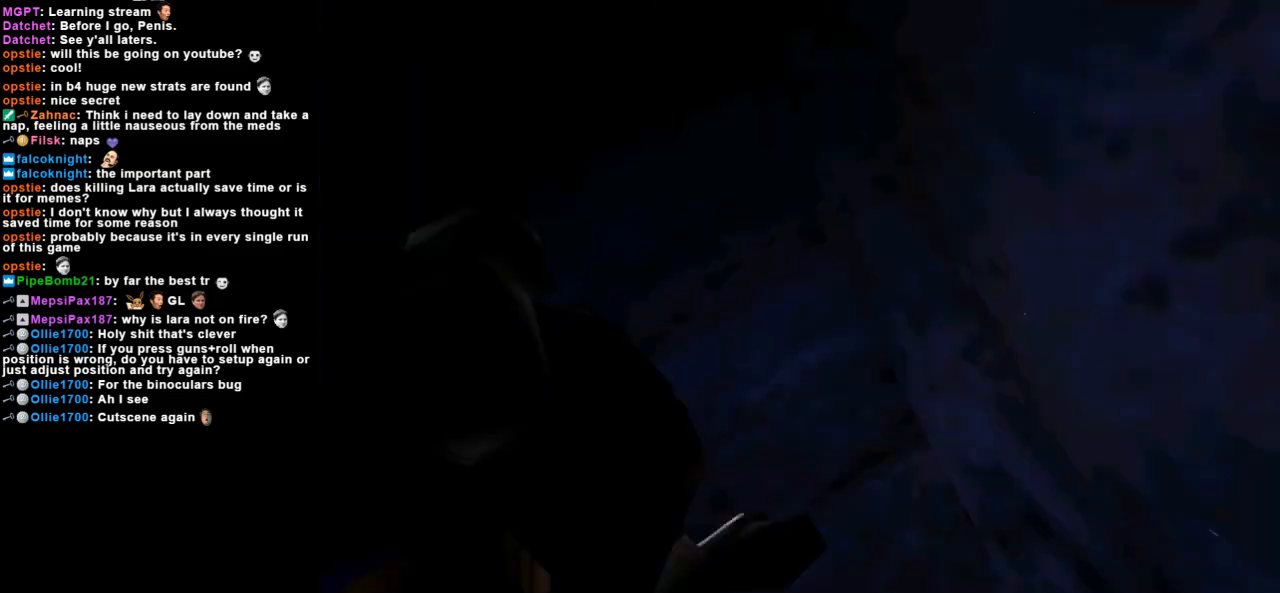
{"keys": ["jump"], "events": [[100, "action", "down"], [467, "action", "up"], [467, "jump", "down"]]}
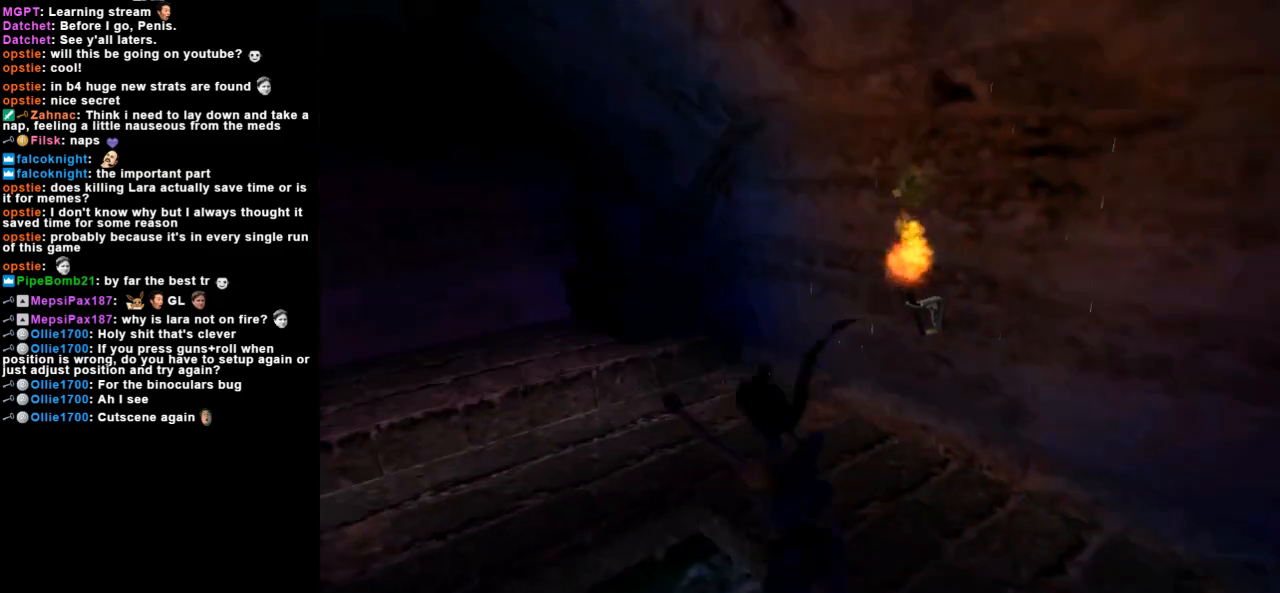
{"keys": ["jump", "up"], "events": [[33, "up", "down"]]}
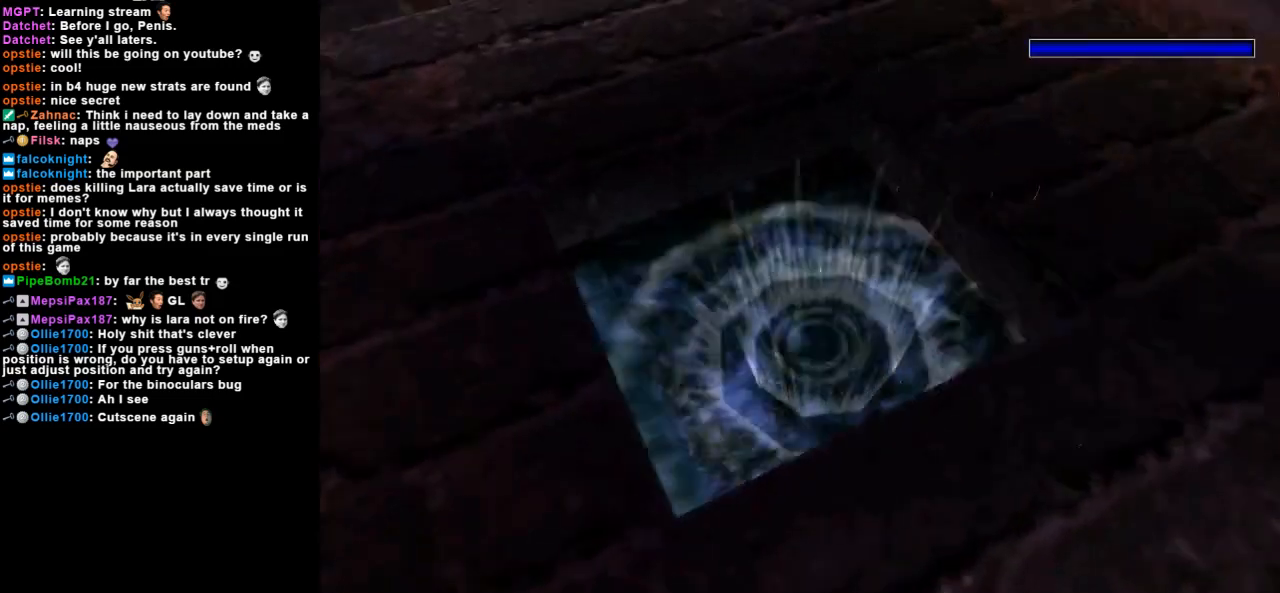
{"keys": ["jump", "up"], "events": []}